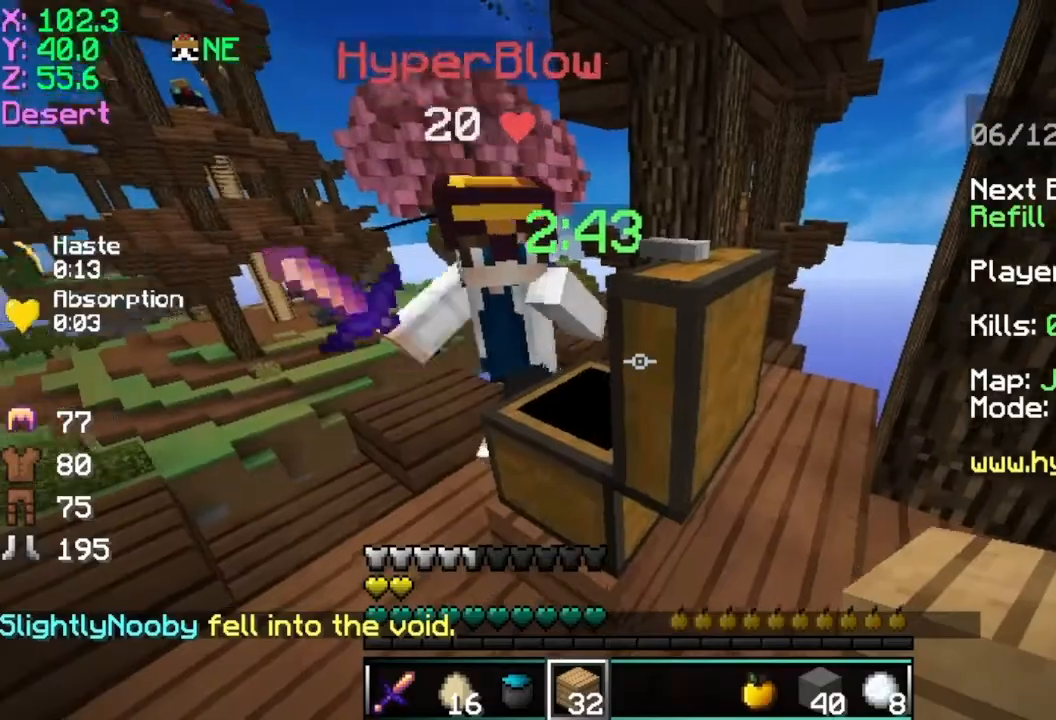
Gameplay with keyboard and mouse; each line is a JSON object with the keys and mouse buttons held at the frame after it. "events" lists presses ("down") and releases ("up") of "a", "d", "s", "space", "w", "mouse_left" and "mouse_right" between this image and that frame as [ms after this image, input, new state], when the widget could be followed in between. "mouse_left", "mouse_right" = the "left", "right" buttons of the "mouse" list. No other keys are recorded. Fast repeated clicks can show as one long hold. Mouse movement is not recorded.
{"keys": ["w"], "mouse": [], "events": [[100, "w", "down"], [150, "mouse_left", "down"], [200, "mouse_left", "up"], [250, "mouse_left", "down"], [350, "mouse_left", "up"], [350, "mouse_right", "down"], [400, "mouse_left", "down"], [500, "mouse_left", "up"], [500, "mouse_right", "up"]]}
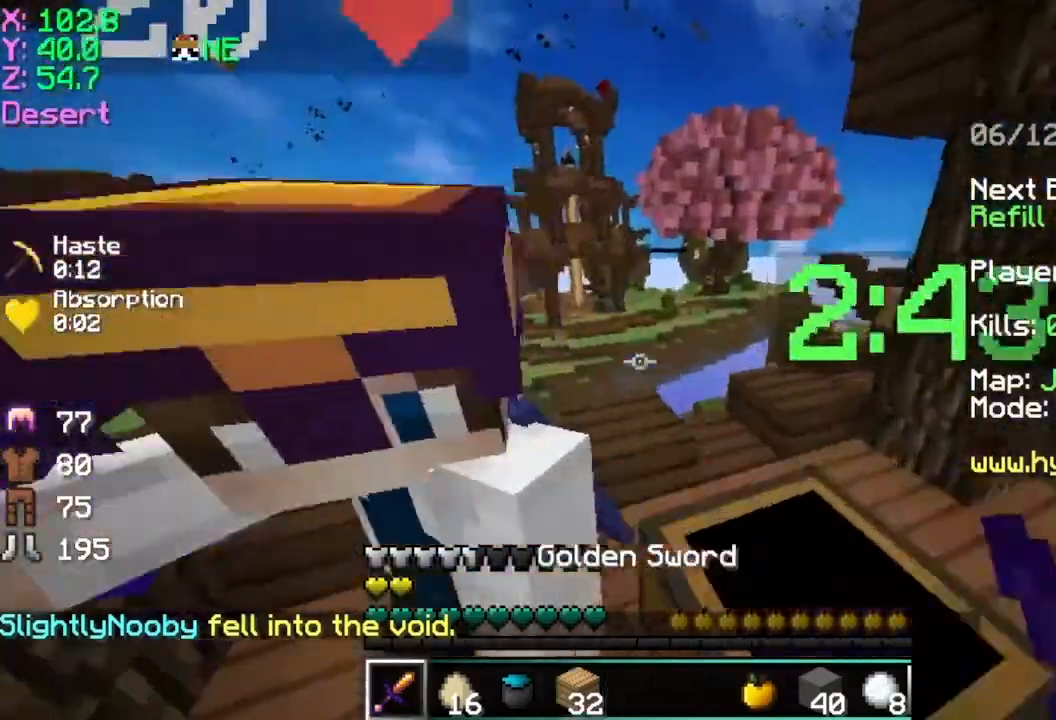
{"keys": ["d", "w"], "mouse": ["left"], "events": [[34, "mouse_left", "down"], [151, "mouse_left", "up"], [201, "mouse_left", "down"], [301, "mouse_left", "up"], [351, "d", "down"], [351, "mouse_left", "down"], [451, "mouse_left", "up"], [501, "mouse_left", "down"]]}
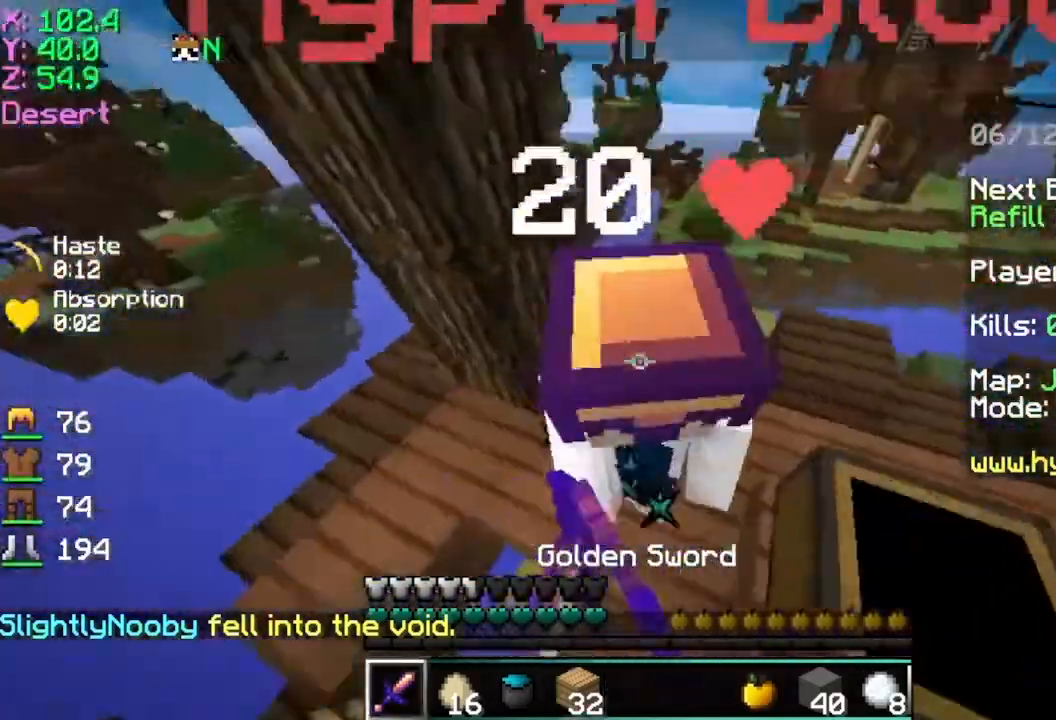
{"keys": ["w"], "mouse": [], "events": [[100, "d", "up"], [100, "mouse_left", "up"], [150, "mouse_left", "down"], [200, "mouse_left", "up"], [300, "mouse_left", "down"], [350, "mouse_left", "up"], [450, "mouse_left", "down"], [500, "mouse_left", "up"]]}
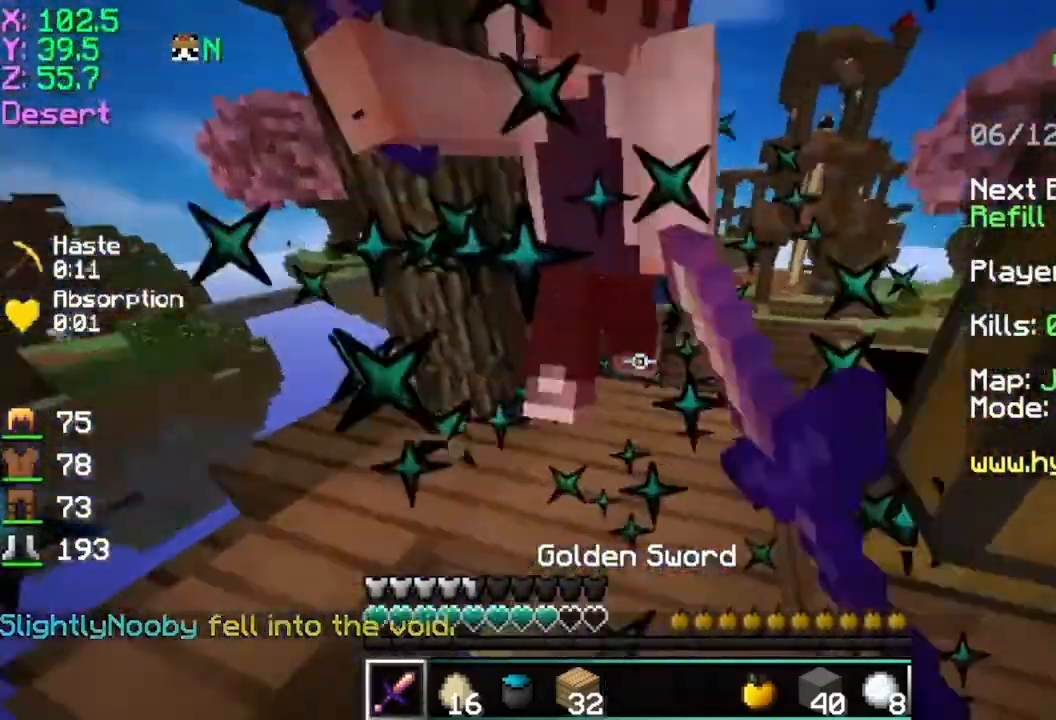
{"keys": ["d", "w"], "mouse": ["left"], "events": [[50, "mouse_left", "down"], [151, "mouse_left", "up"], [201, "mouse_left", "down"], [301, "mouse_left", "up"], [351, "d", "down"], [351, "mouse_left", "down"], [451, "mouse_left", "up"], [501, "mouse_left", "down"]]}
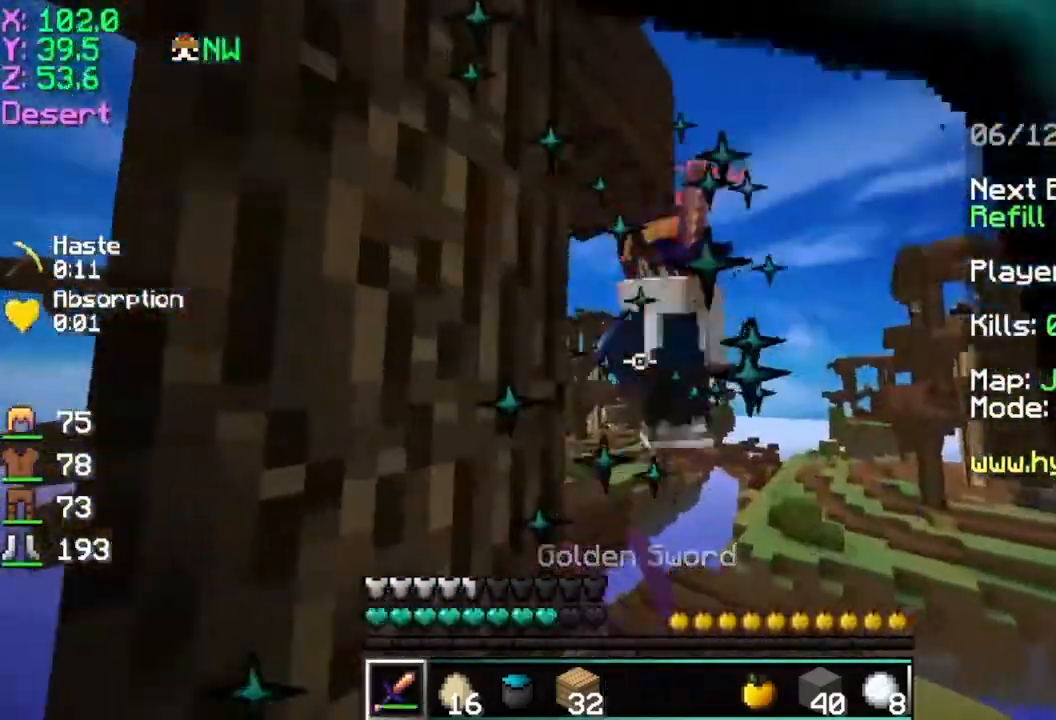
{"keys": ["a"], "mouse": [], "events": [[100, "mouse_left", "up"], [150, "mouse_left", "down"], [150, "w", "up"], [250, "a", "down"], [250, "mouse_left", "up"], [300, "d", "up"]]}
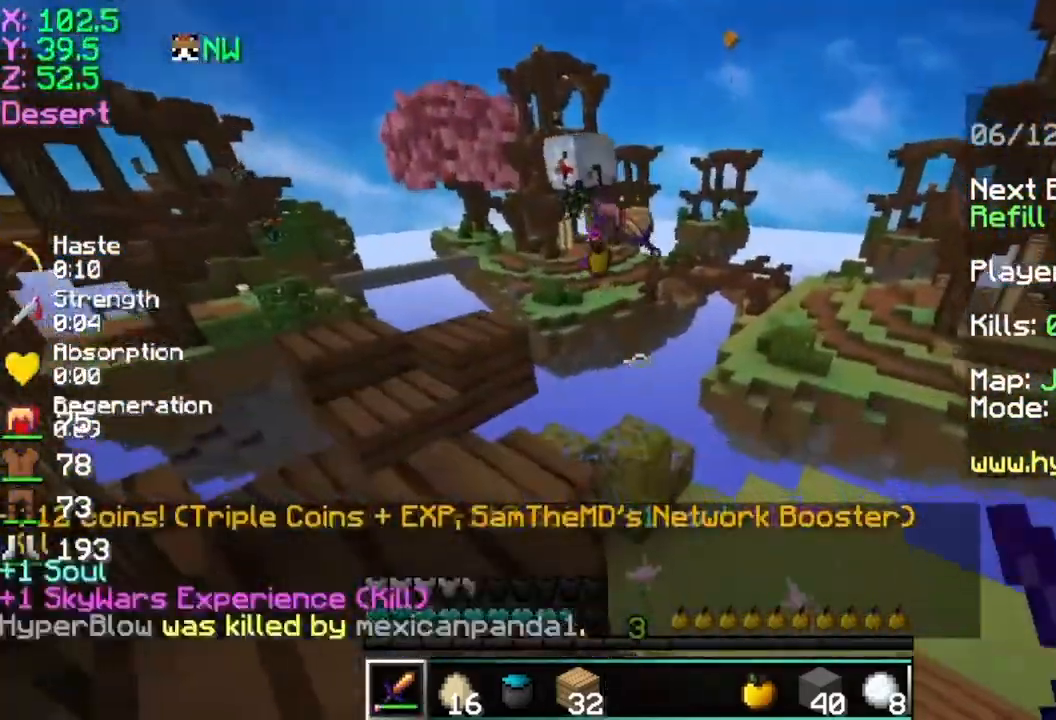
{"keys": ["w"], "mouse": [], "events": [[451, "w", "down"], [501, "a", "up"]]}
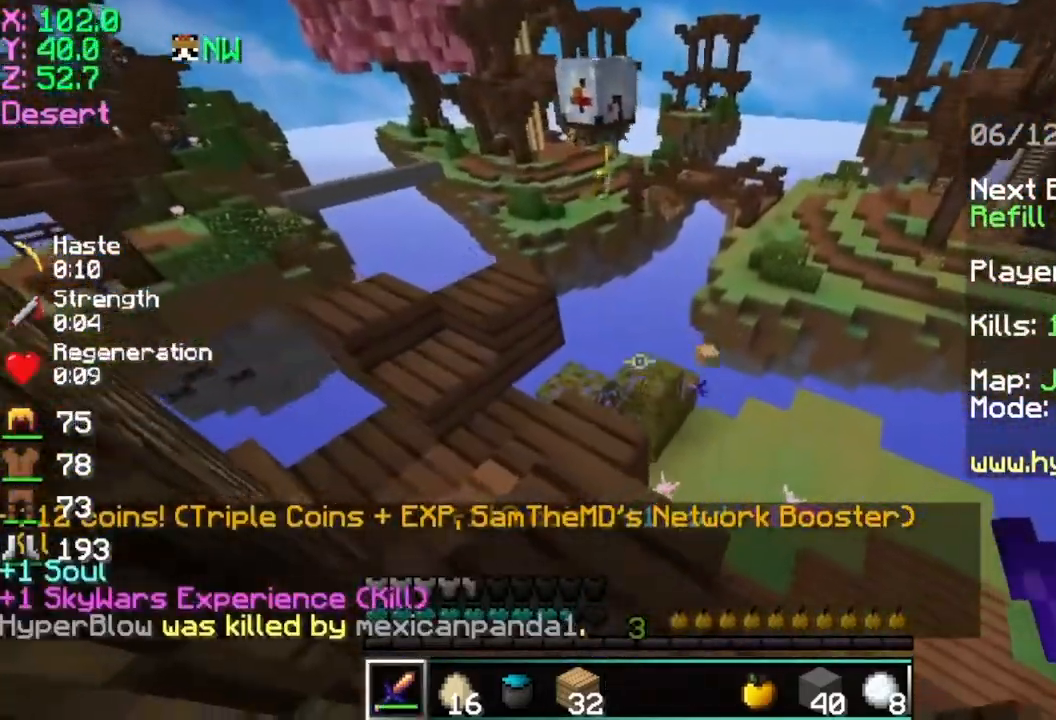
{"keys": ["d", "w"], "mouse": [], "events": [[450, "d", "down"]]}
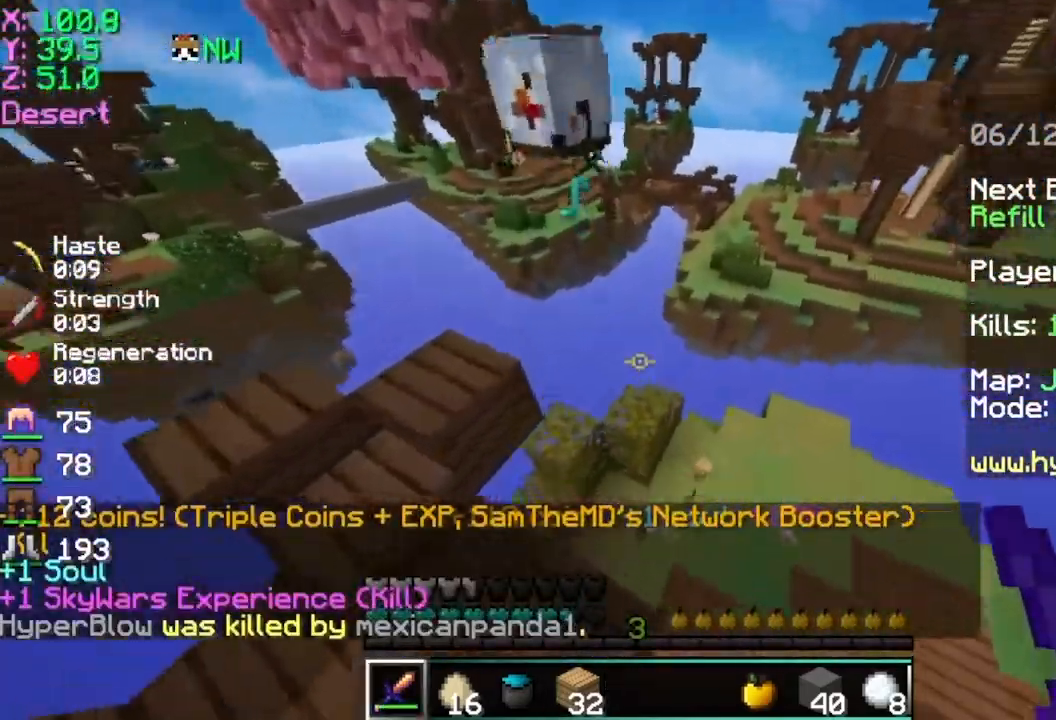
{"keys": ["w"], "mouse": [], "events": [[50, "a", "down"], [50, "d", "up"], [100, "w", "up"], [201, "a", "up"], [201, "d", "down"], [284, "w", "down"], [401, "d", "up"]]}
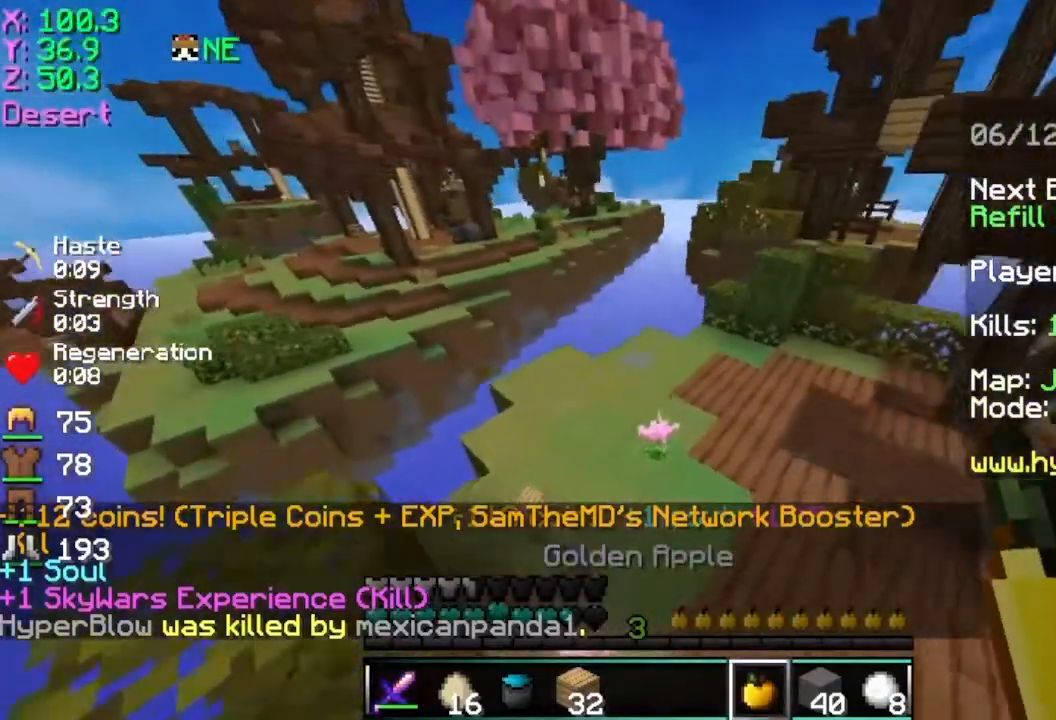
{"keys": ["w"], "mouse": ["left"], "events": [[417, "mouse_left", "down"]]}
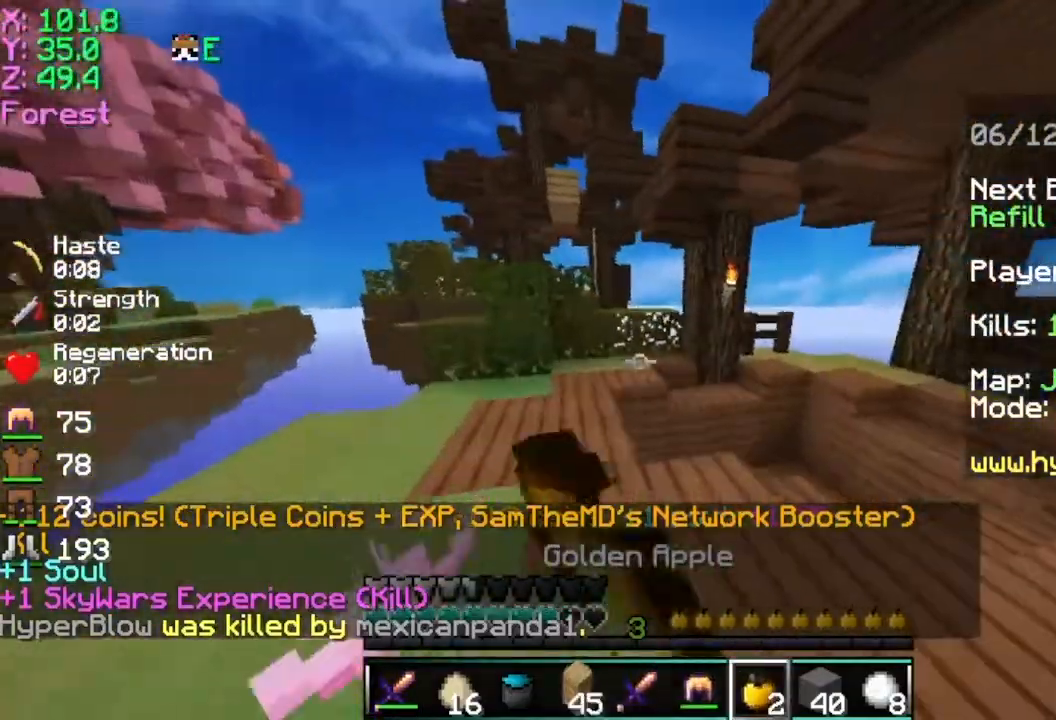
{"keys": ["d", "w"], "mouse": [], "events": [[16, "d", "down"], [83, "mouse_left", "up"]]}
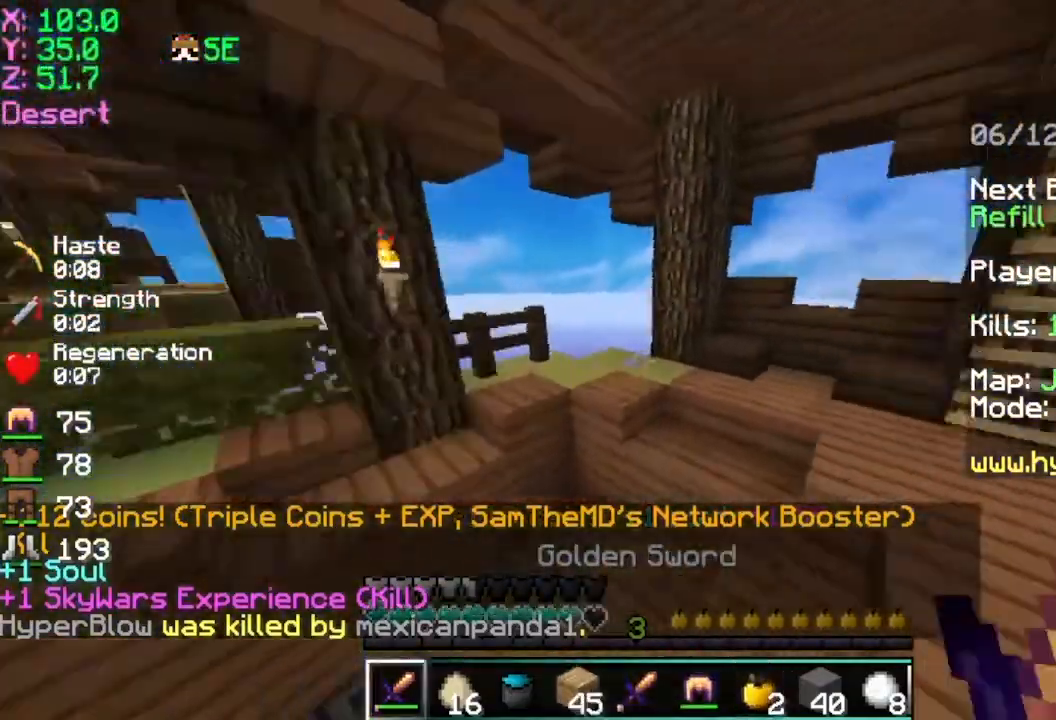
{"keys": ["d", "w"], "mouse": [], "events": []}
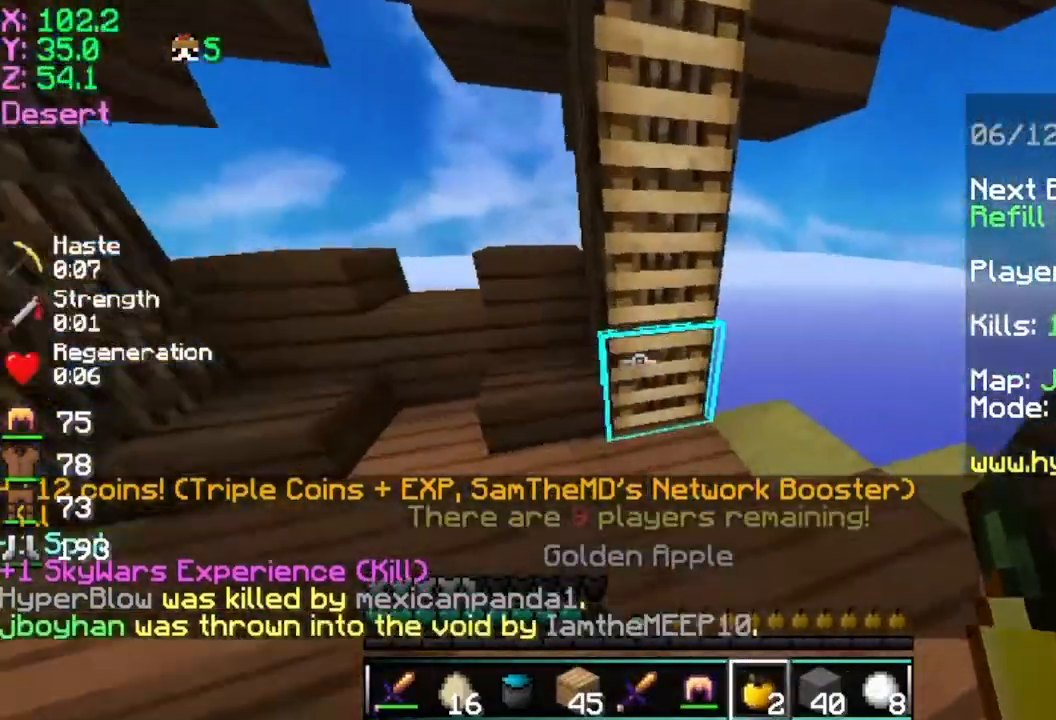
{"keys": ["space", "w"], "mouse": [], "events": [[183, "d", "up"], [484, "space", "down"]]}
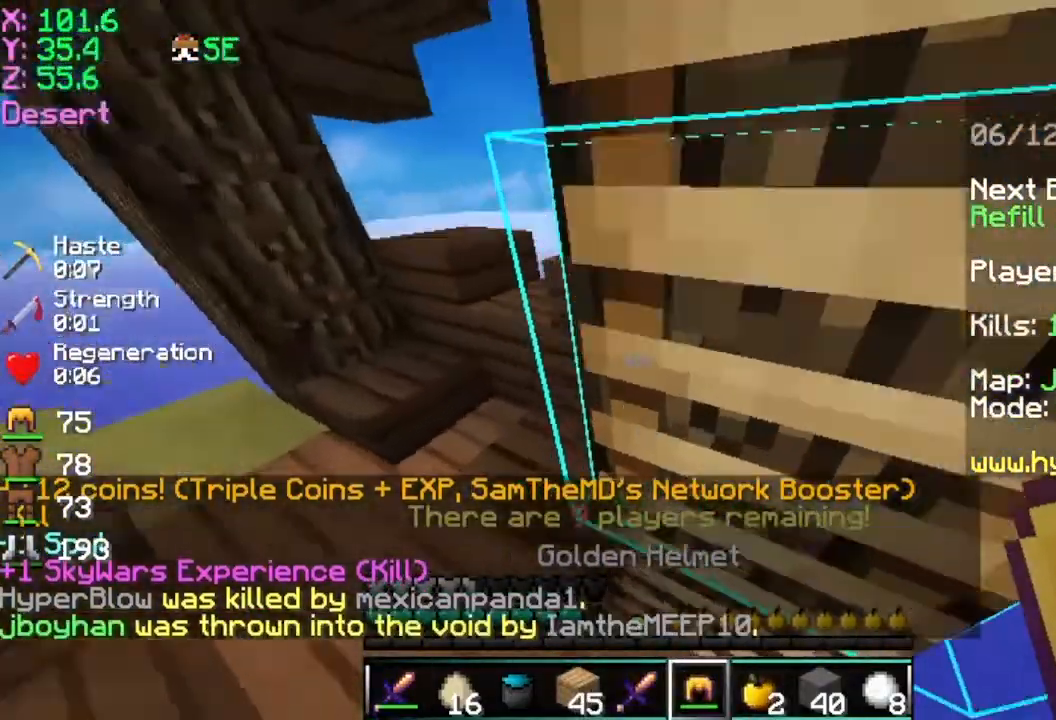
{"keys": ["space", "w"], "mouse": [], "events": []}
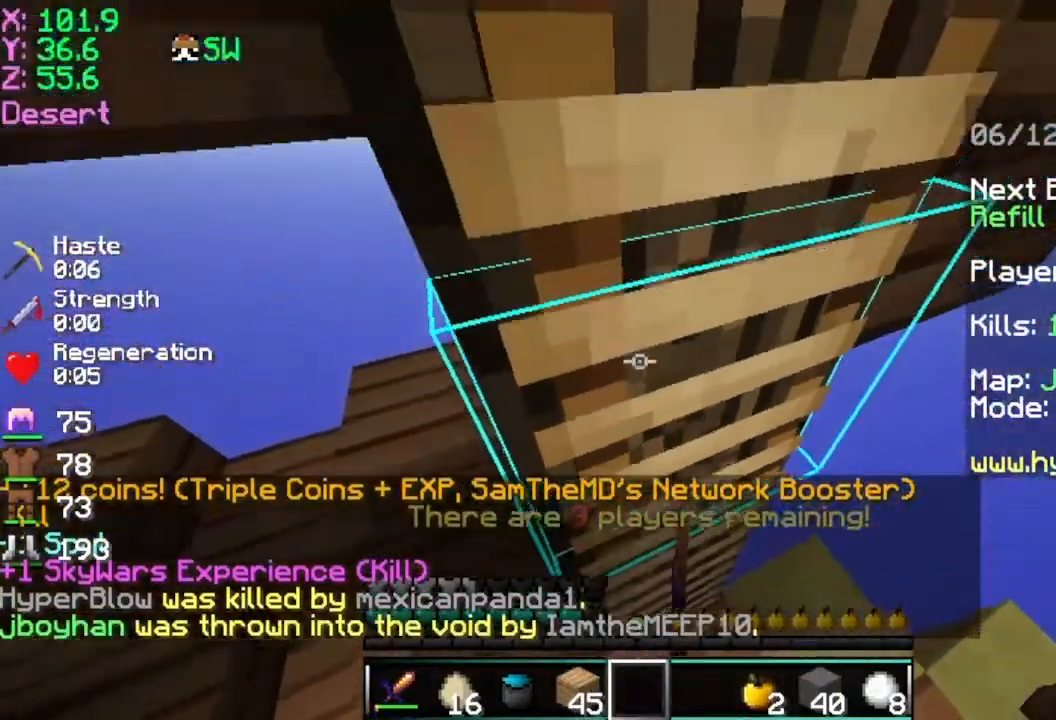
{"keys": ["space", "w"], "mouse": [], "events": [[83, "d", "down"], [133, "mouse_left", "down"], [233, "d", "up"], [233, "mouse_left", "up"]]}
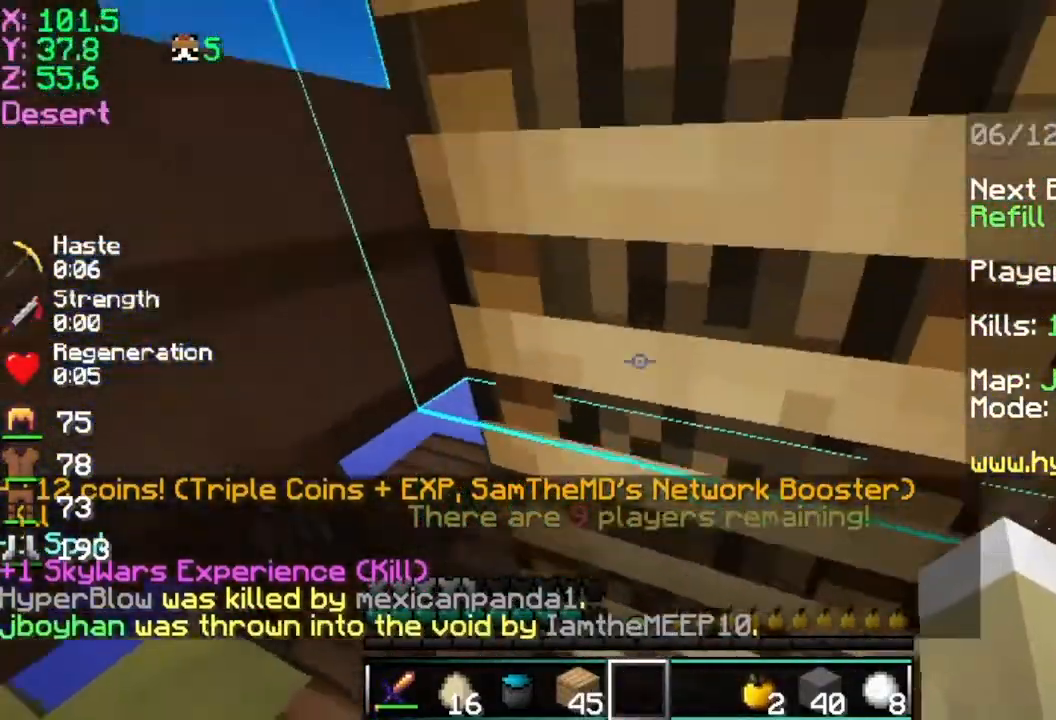
{"keys": ["space", "w"], "mouse": [], "events": [[134, "mouse_left", "down"], [284, "mouse_left", "up"]]}
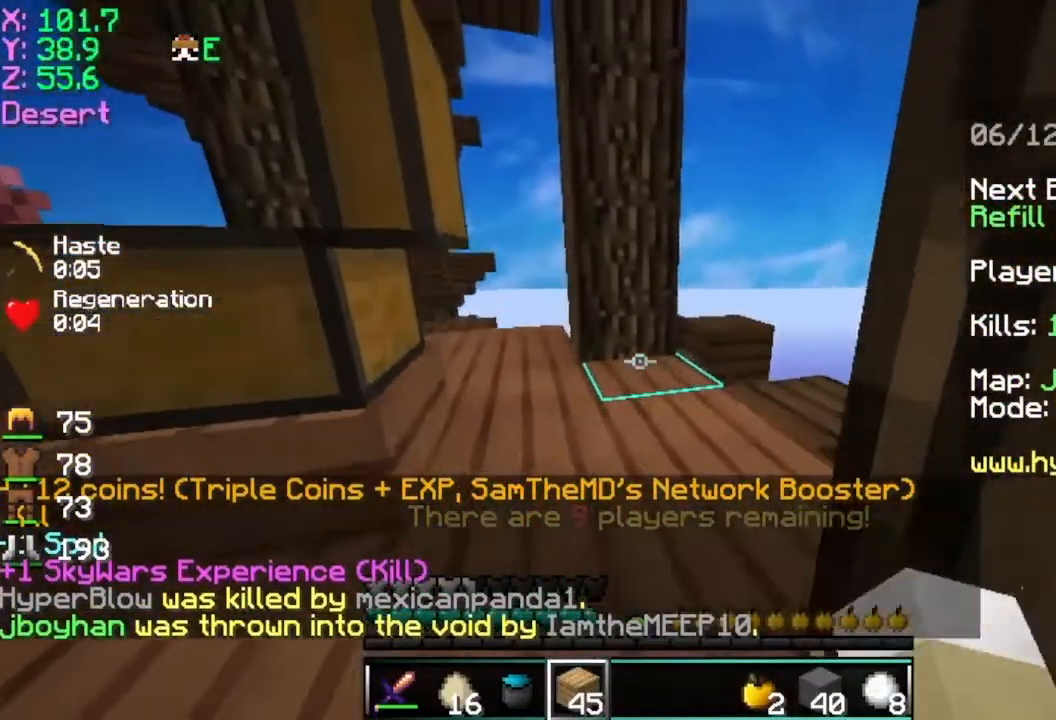
{"keys": ["w"], "mouse": [], "events": [[233, "space", "up"], [267, "mouse_left", "down"], [433, "mouse_left", "up"]]}
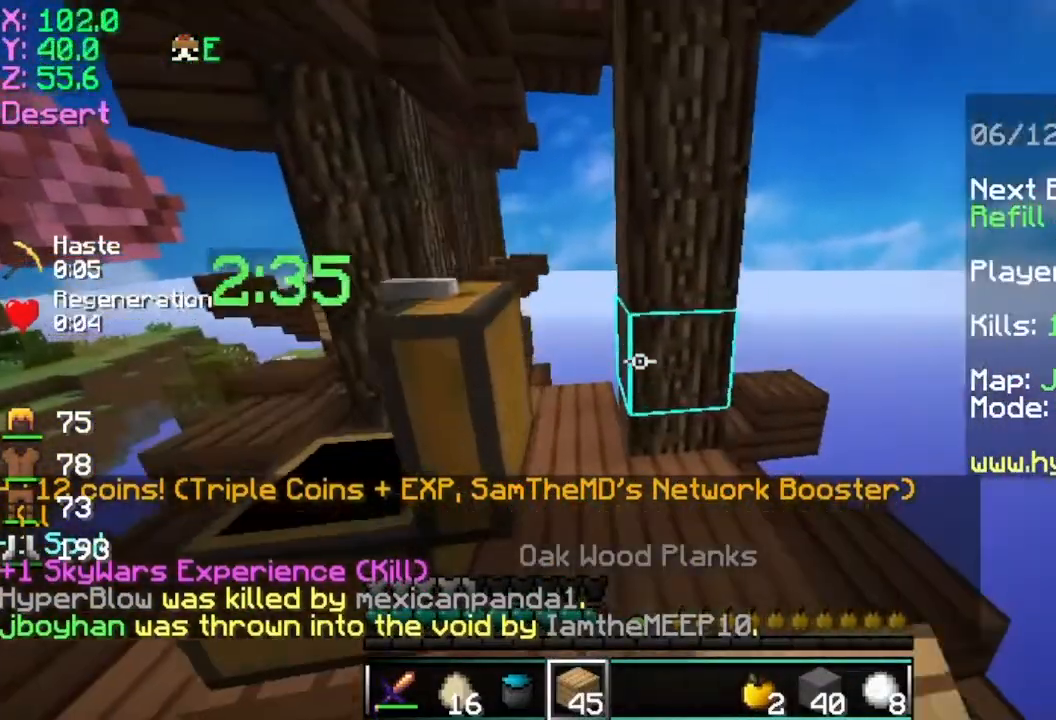
{"keys": ["w"], "mouse": [], "events": []}
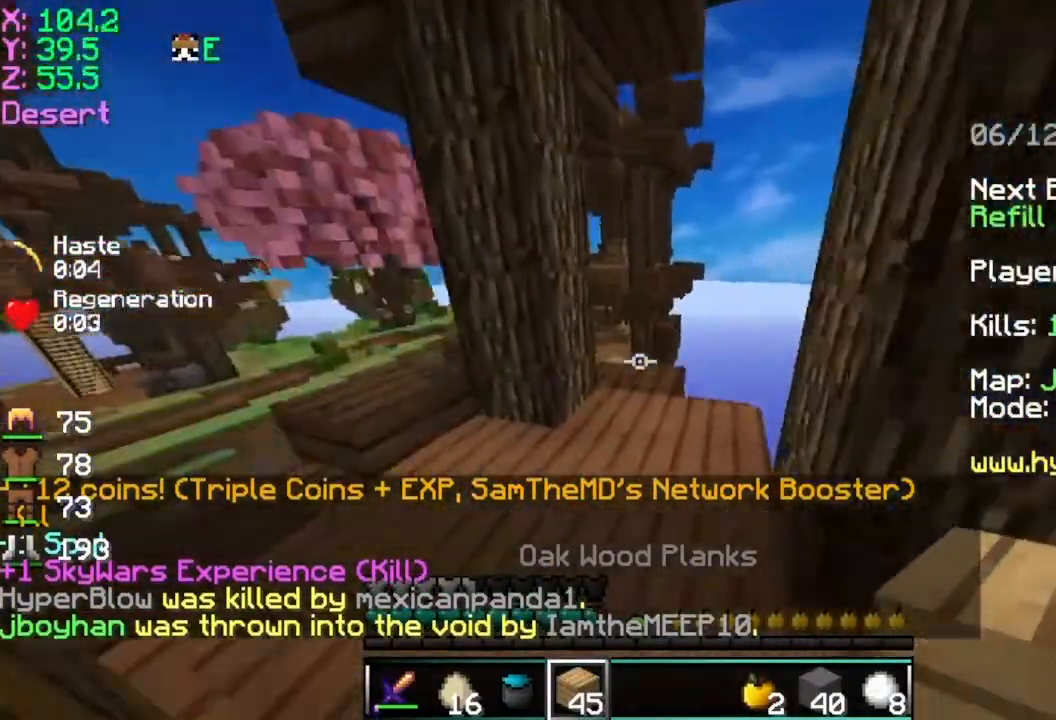
{"keys": ["w"], "mouse": [], "events": [[183, "d", "down"], [333, "d", "up"]]}
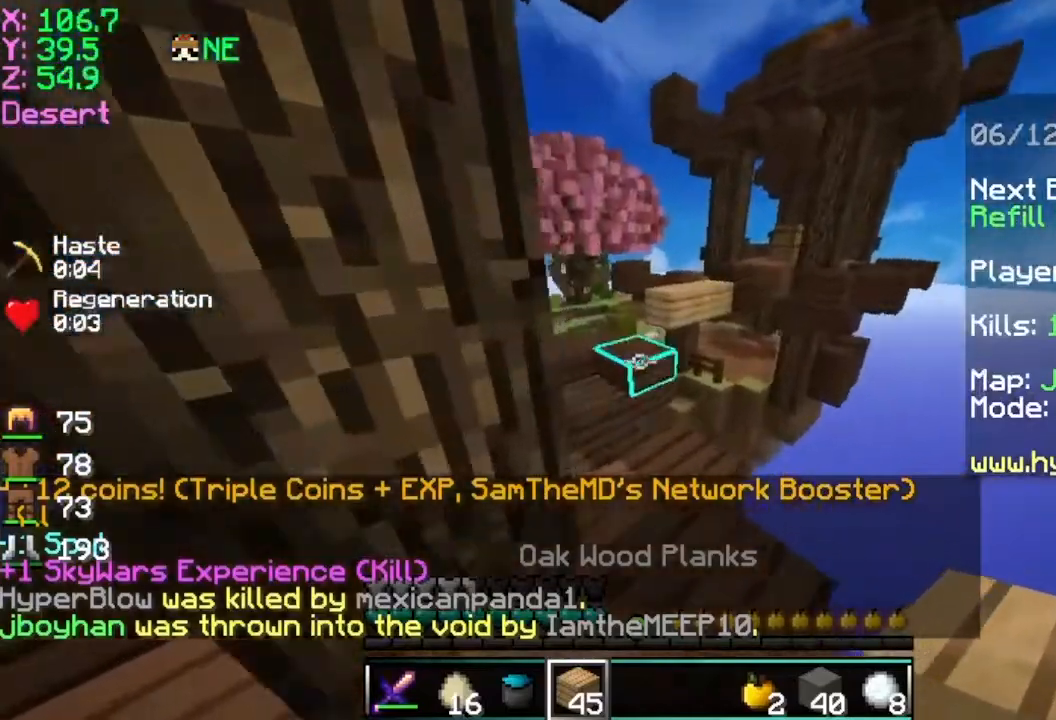
{"keys": ["space"], "mouse": [], "events": [[284, "space", "down"], [284, "w", "up"]]}
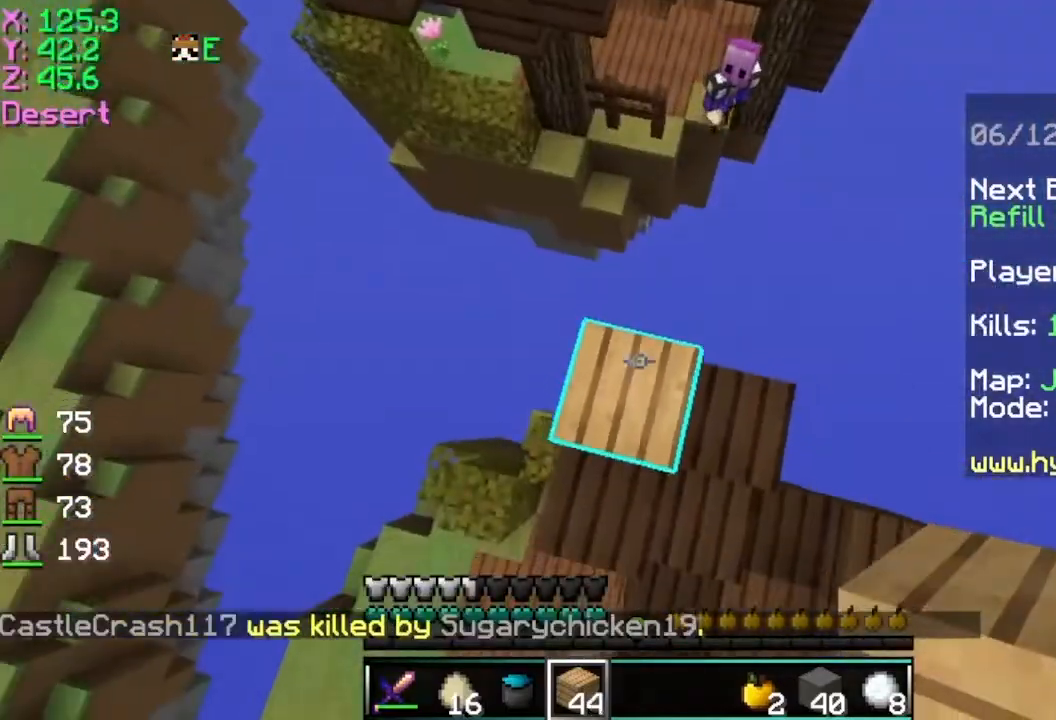
{"keys": ["d", "space"], "mouse": [], "events": [[16, "mouse_right", "down"], [116, "mouse_right", "up"], [167, "w", "down"], [217, "w", "up"], [267, "d", "down"], [433, "mouse_right", "down"], [467, "mouse_right", "up"]]}
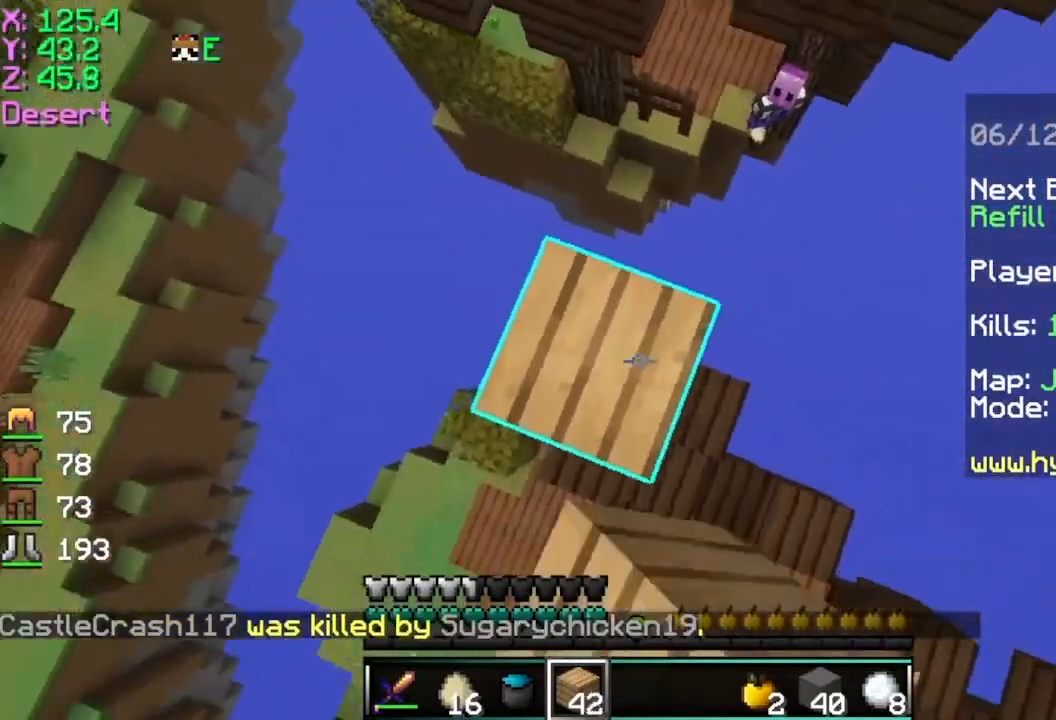
{"keys": ["d", "s", "space"], "mouse": ["right"], "events": [[67, "mouse_right", "down"], [317, "s", "down"]]}
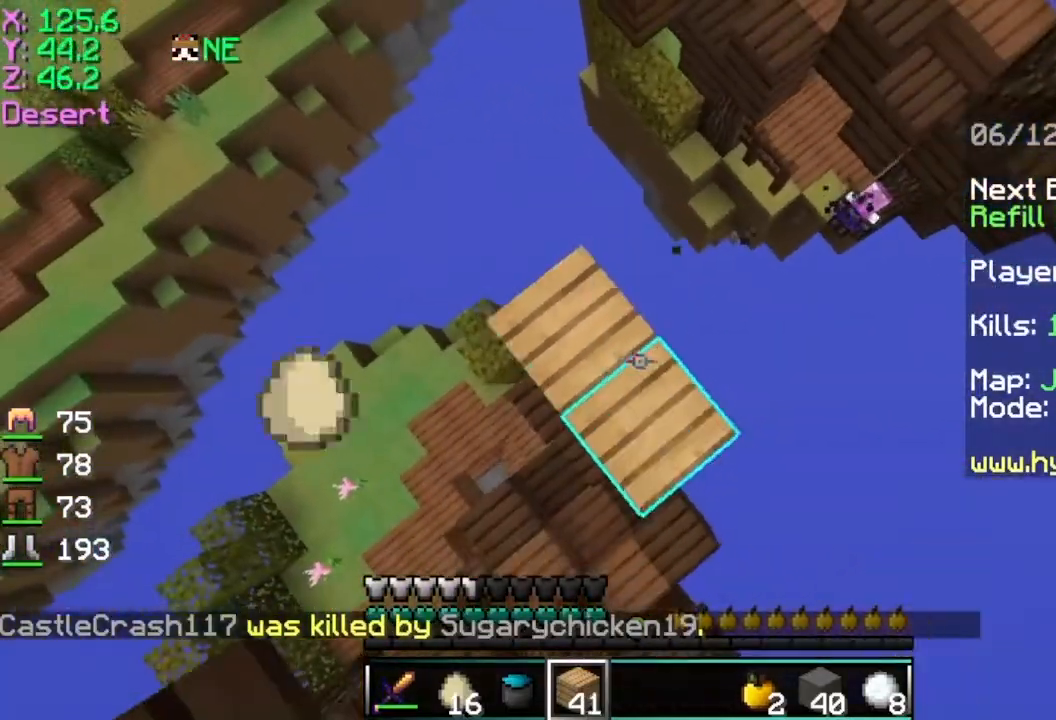
{"keys": ["a", "space"], "mouse": ["right"], "events": [[16, "a", "down"], [66, "d", "up"], [167, "d", "down"], [217, "a", "up"], [317, "a", "down"], [317, "d", "up"], [317, "s", "up"]]}
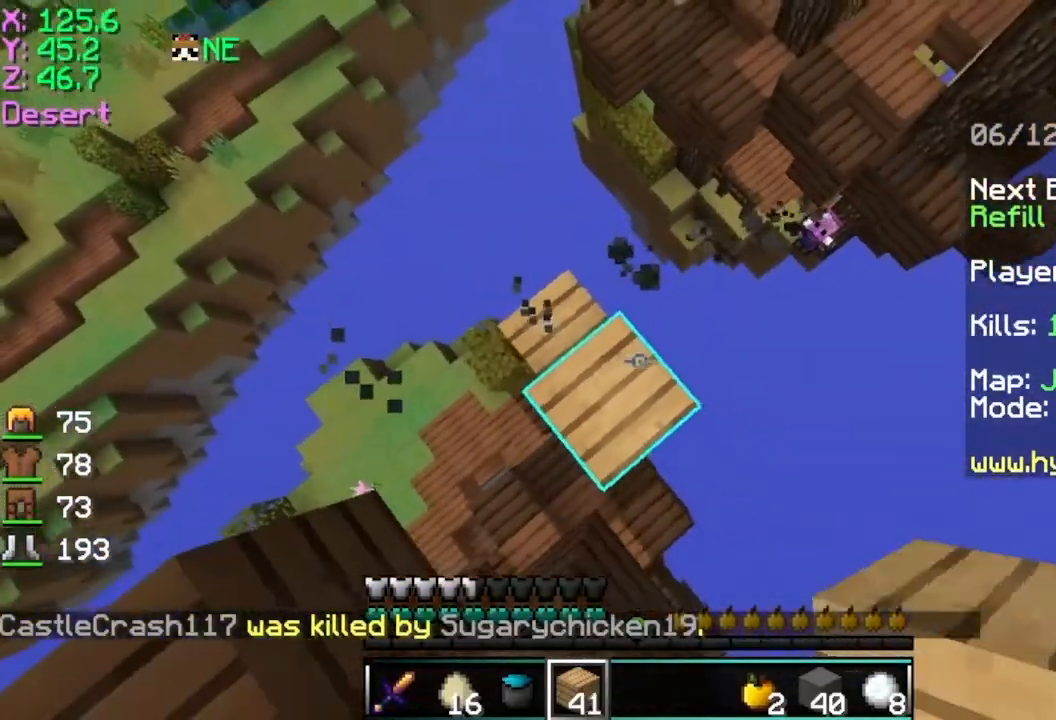
{"keys": ["a"], "mouse": [], "events": [[17, "w", "down"], [267, "mouse_right", "up"], [267, "space", "up"], [317, "w", "up"]]}
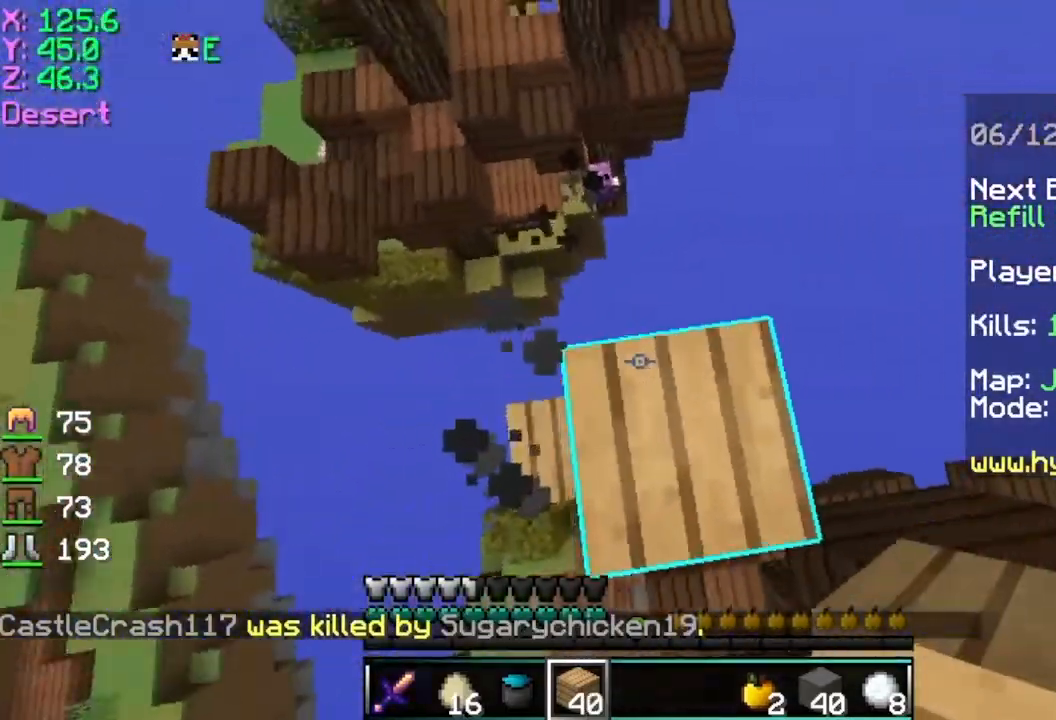
{"keys": ["a", "s", "space"], "mouse": [], "events": [[66, "s", "down"], [317, "mouse_right", "down"], [467, "mouse_right", "up"], [467, "space", "down"]]}
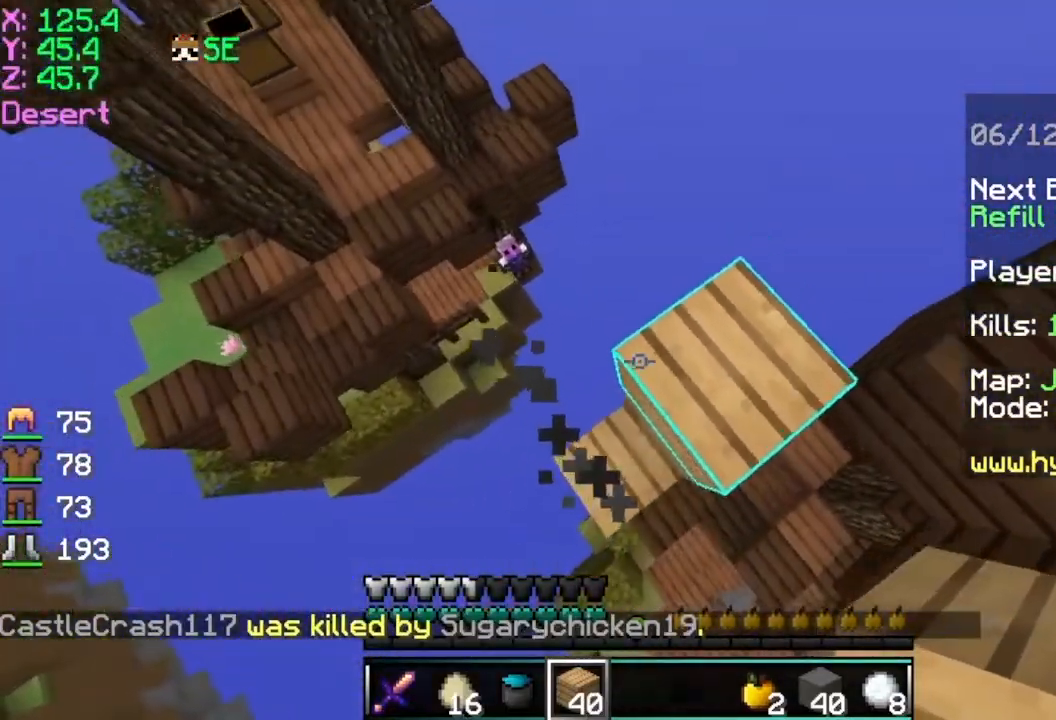
{"keys": ["d", "space", "w"], "mouse": ["right"], "events": [[67, "mouse_right", "down"], [167, "a", "up"], [217, "s", "up"], [317, "a", "down"], [367, "w", "down"], [467, "a", "up"], [467, "d", "down"]]}